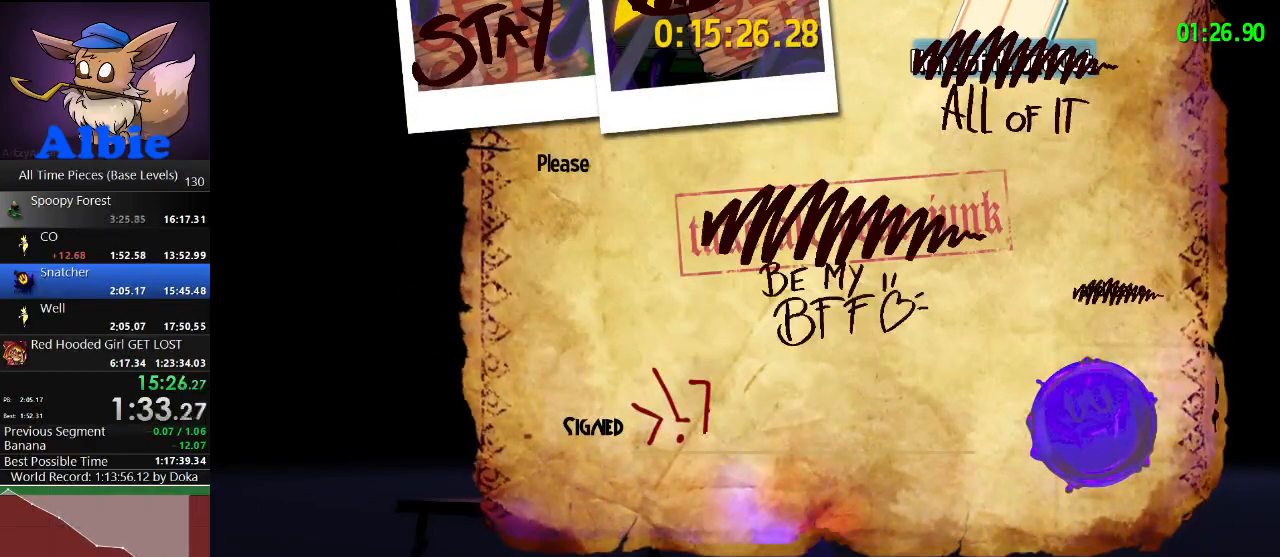
Gameplay with keyboard and mouse; each line is a JSON object with the keys and mouse buttons held at the frame after it. "events" lists presses ("down") and releases ("up") of "1", "2", "3", "4", "5", "a", "alt", "c", "caps_lock", "ctrl", "d", "e", "f", "g", "q", "r", "s", "shift", "space", "t", "tab", "v", "w", "x", "z", "mouse_left", "mouse_wheel" and "mouse_right" between this image and that frame as [ms after this image, input, new state], when the widget could be followed in between. "mouse_left", "mouse_wheel", "mouse_right" = the "left", "wheel", "right" buttons of the "mouse" list. No other keys are recorded. "wheel" means that the mouse wheel is clicked or scrolled. "mouse_move" is the direction in which the mouse moves at that frame (one of eight, or "still"), when it could be read.
{"keys": [], "mouse": [], "mouse_move": "up-left", "events": []}
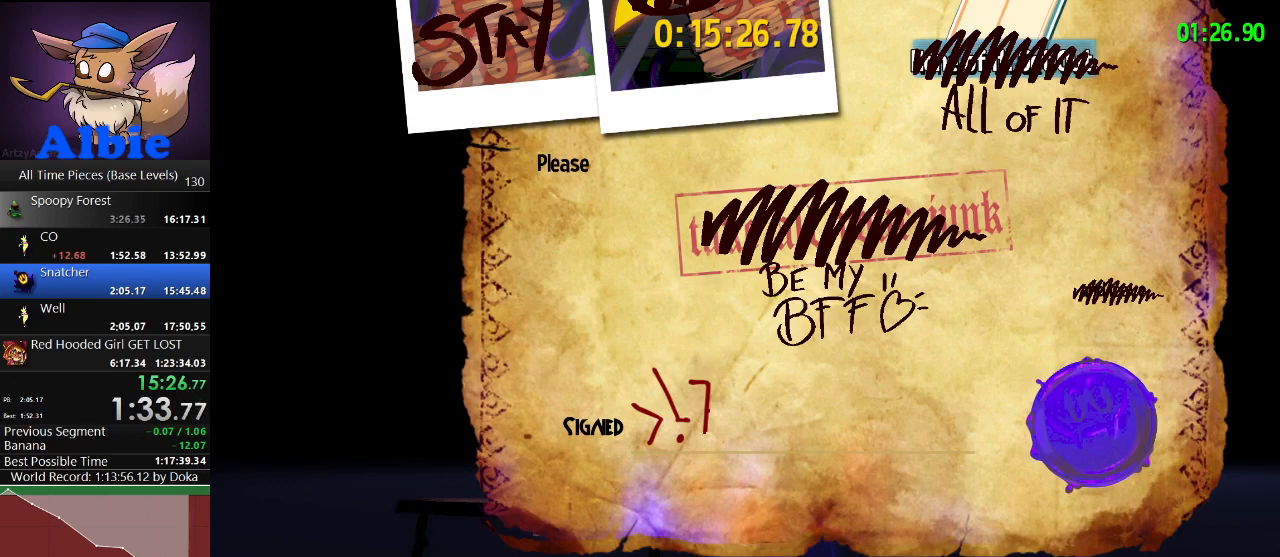
{"keys": [], "mouse": [], "mouse_move": "still", "events": []}
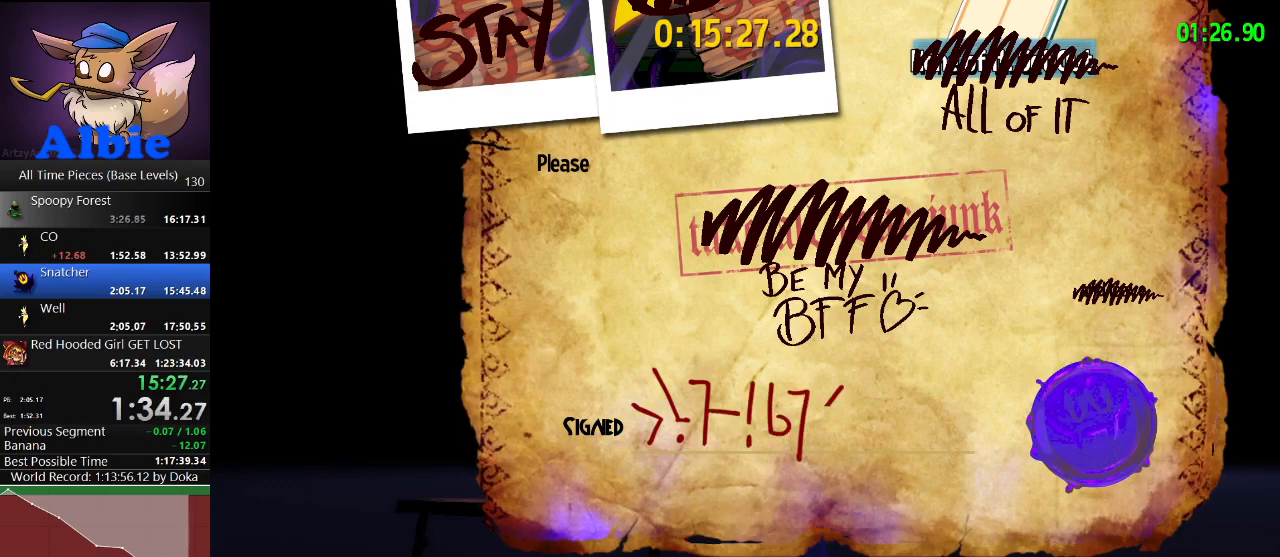
{"keys": [], "mouse": [], "mouse_move": "still", "events": []}
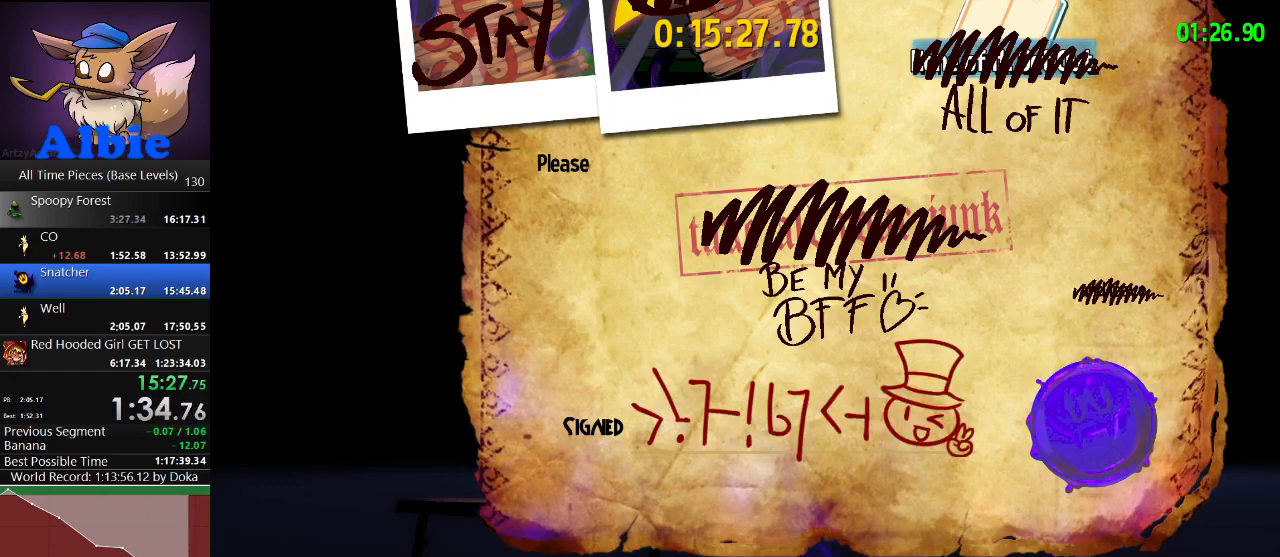
{"keys": [], "mouse": [], "mouse_move": "still", "events": []}
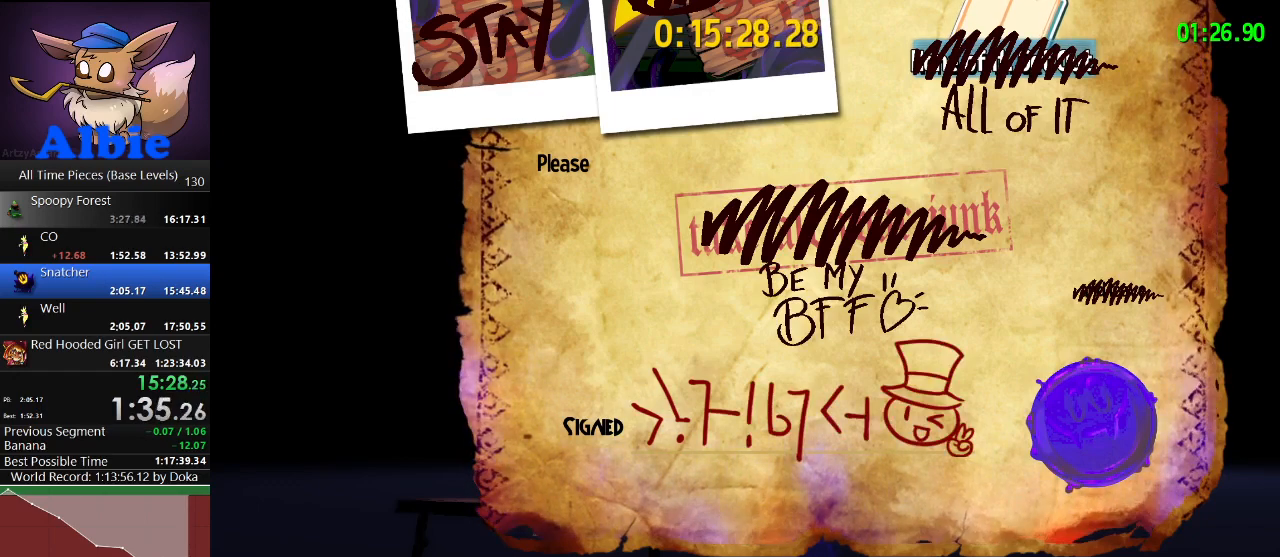
{"keys": ["d", "w"], "mouse": ["right"], "mouse_move": "still", "events": [[333, "mouse_right", "down"], [400, "d", "down"], [433, "w", "down"]]}
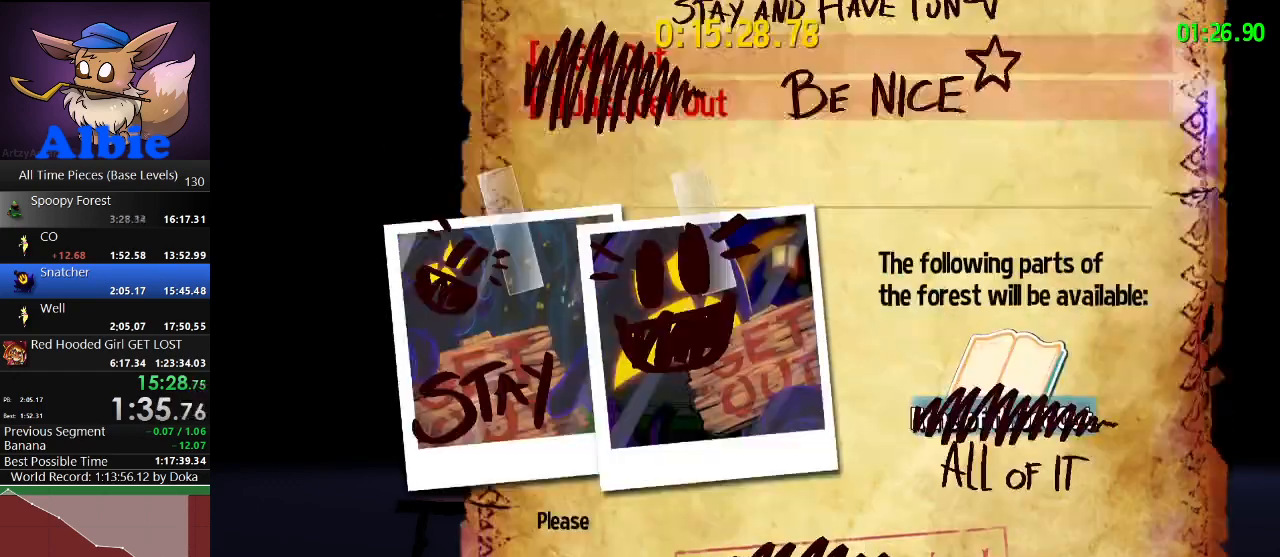
{"keys": ["d", "w"], "mouse": ["right"], "mouse_move": "still", "events": []}
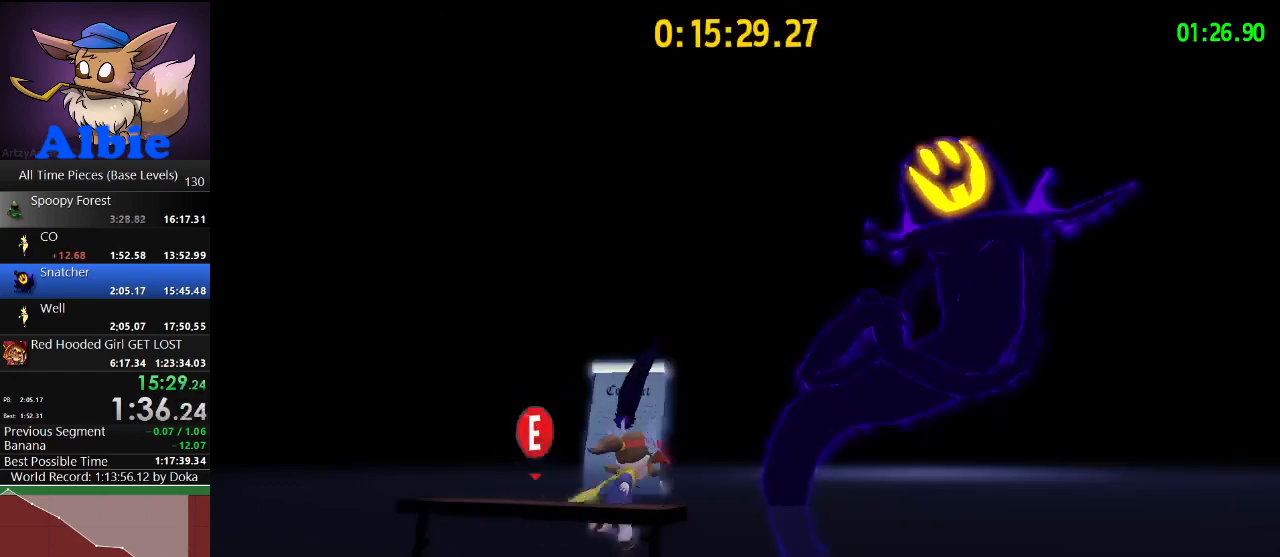
{"keys": ["w"], "mouse": ["right"], "mouse_move": "still", "events": [[33, "d", "up"]]}
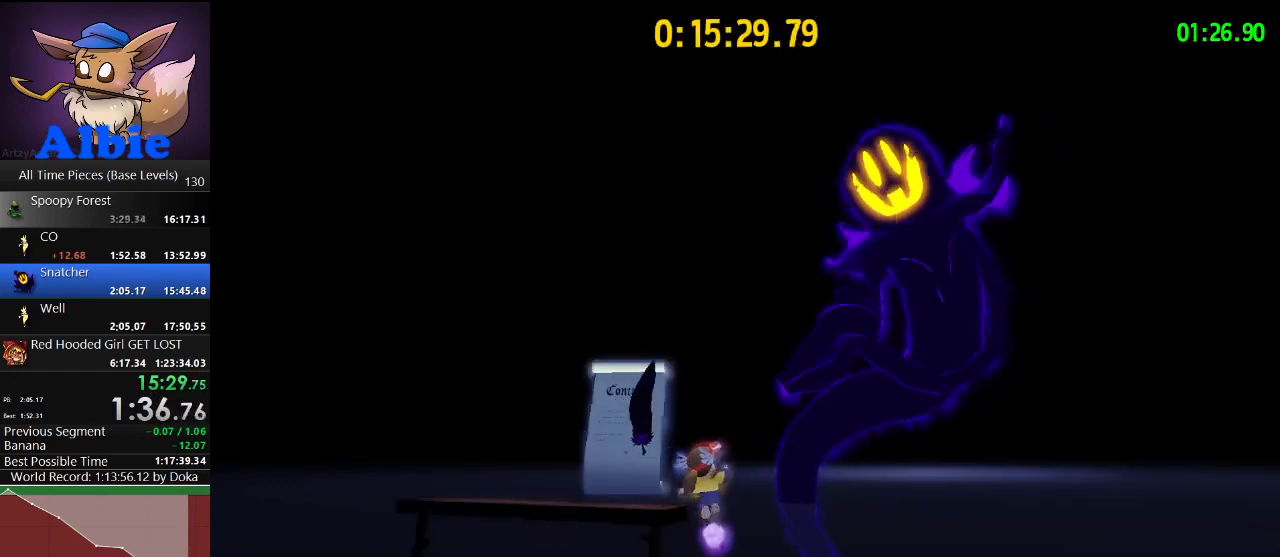
{"keys": ["w"], "mouse": ["right"], "mouse_move": "still", "events": [[167, "d", "down"], [200, "d", "up"]]}
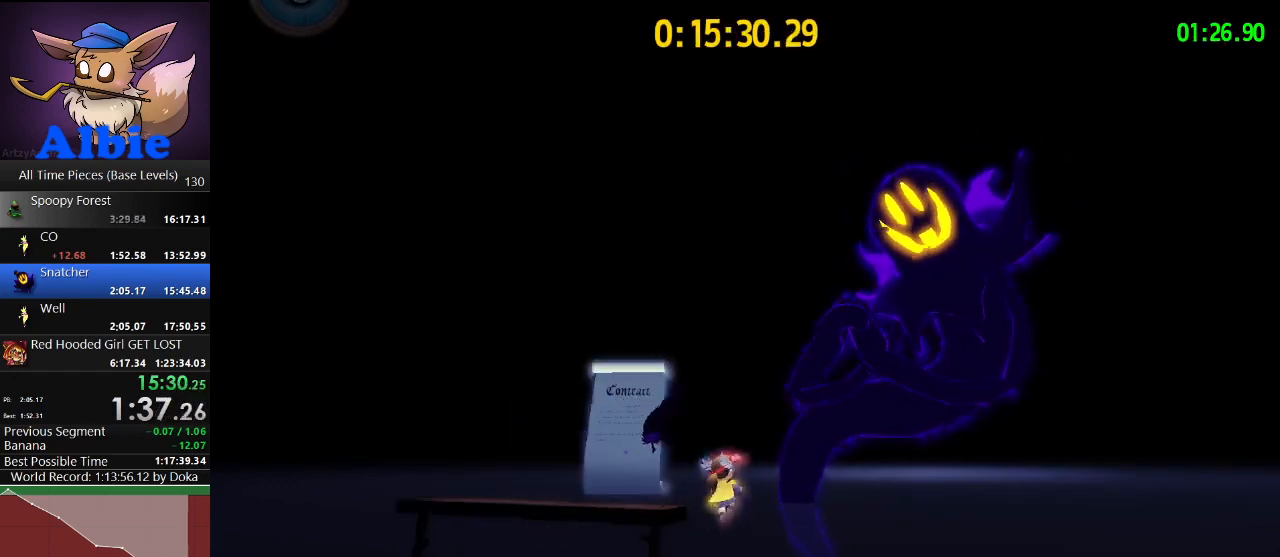
{"keys": [], "mouse": ["right"], "mouse_move": "still", "events": [[233, "w", "up"]]}
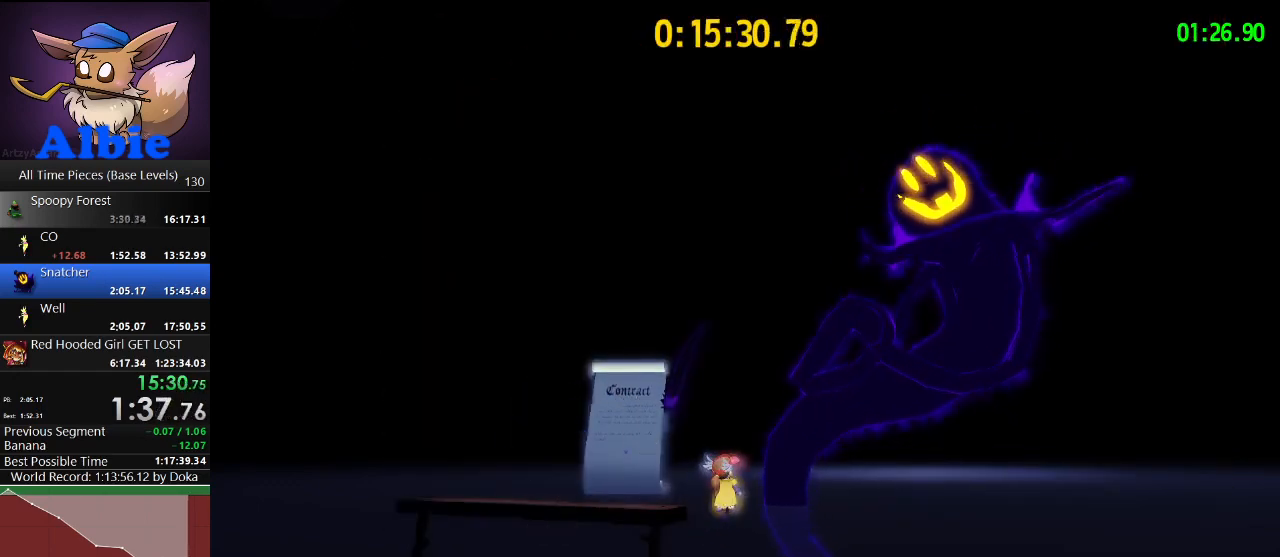
{"keys": [], "mouse": ["right"], "mouse_move": "still", "events": [[200, "w", "down"], [233, "w", "up"]]}
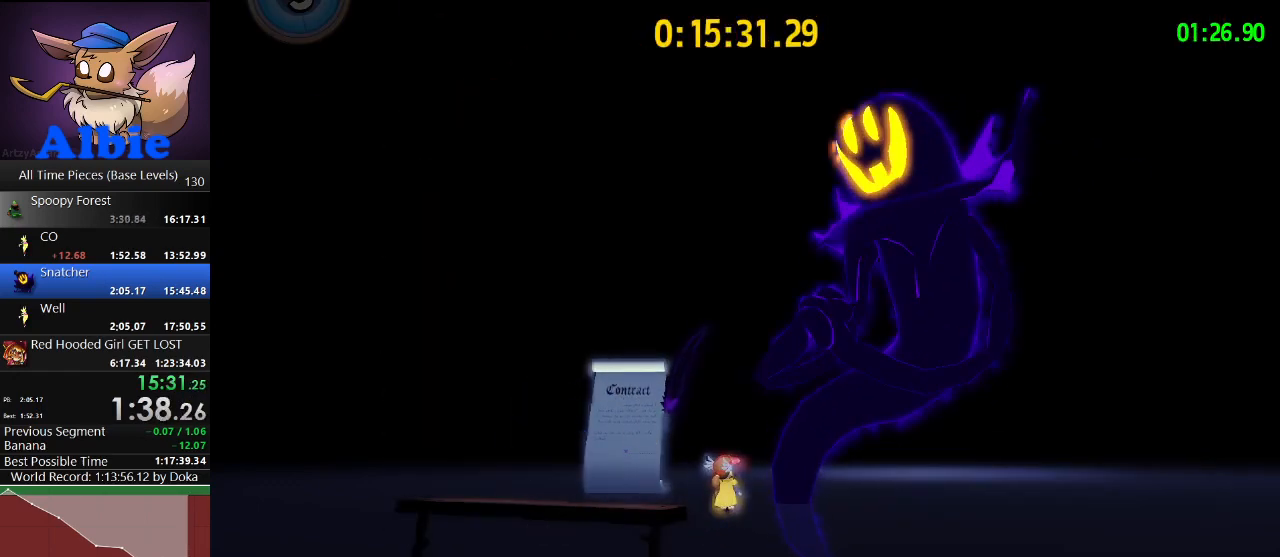
{"keys": [], "mouse": ["right"], "mouse_move": "still", "events": []}
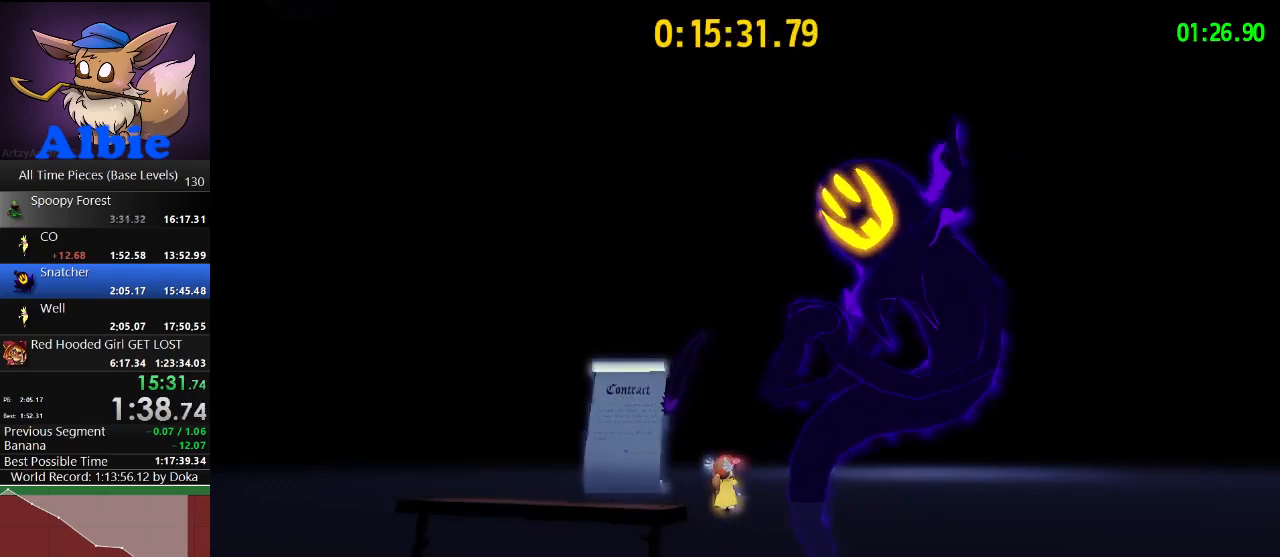
{"keys": [], "mouse": ["right"], "mouse_move": "still", "events": []}
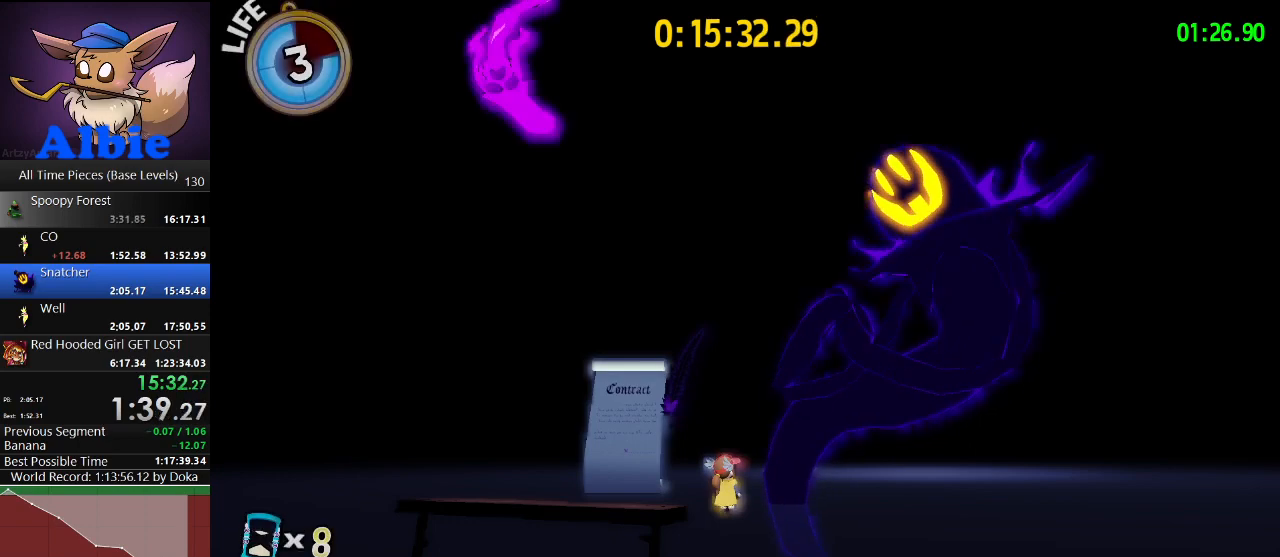
{"keys": [], "mouse": ["right"], "mouse_move": "still", "events": []}
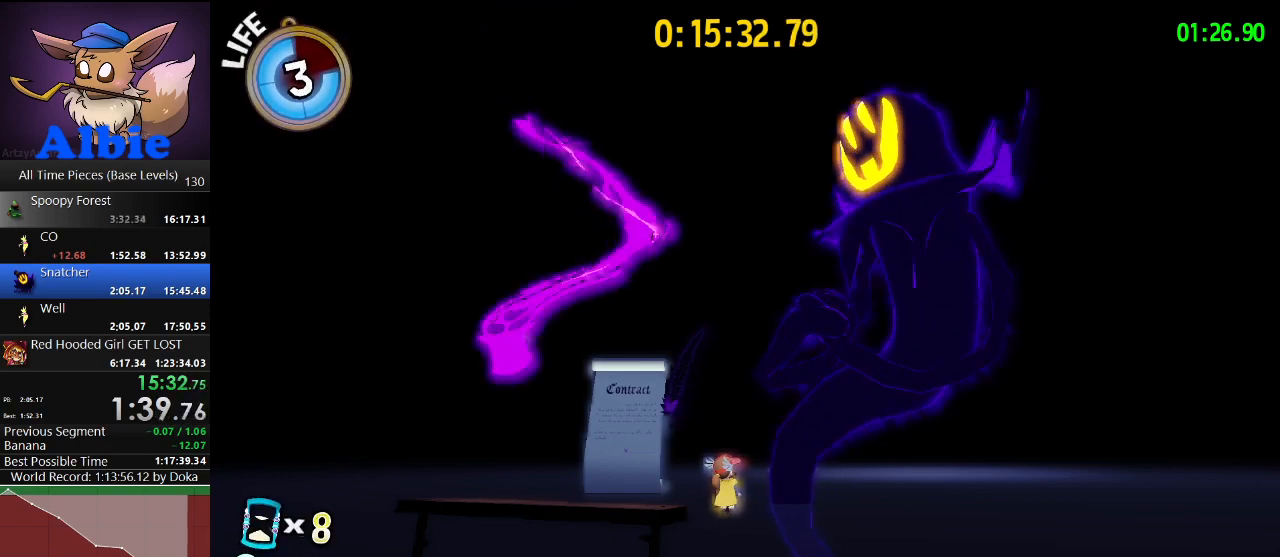
{"keys": [], "mouse": ["right"], "mouse_move": "still", "events": []}
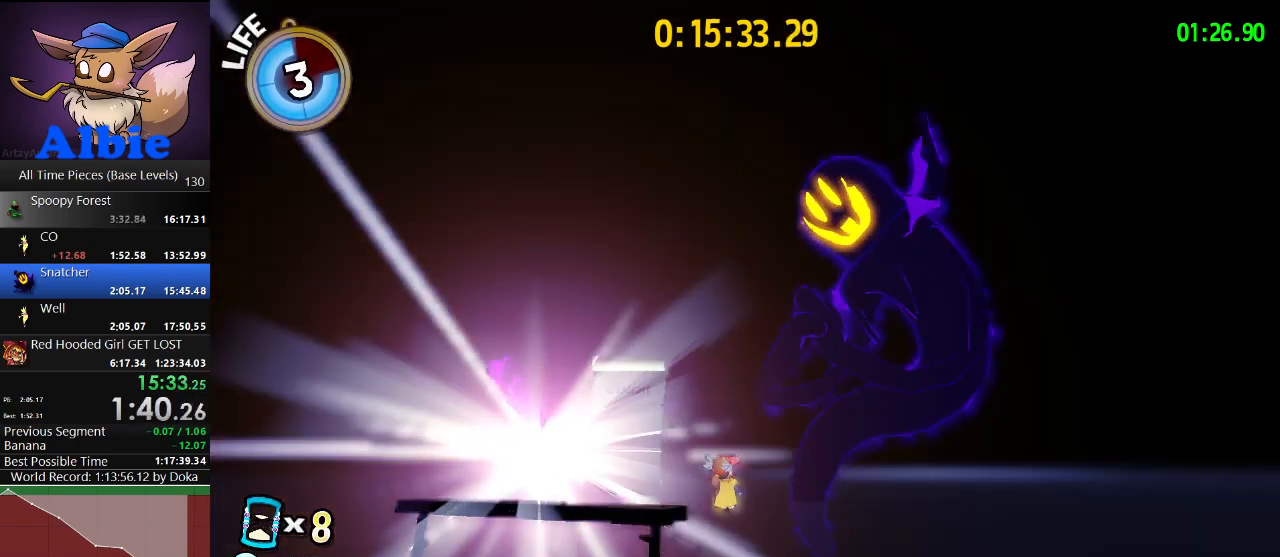
{"keys": ["s"], "mouse": ["right"], "mouse_move": "still", "events": [[67, "a", "down"], [133, "s", "down"], [167, "a", "up"], [233, "s", "up"], [500, "s", "down"]]}
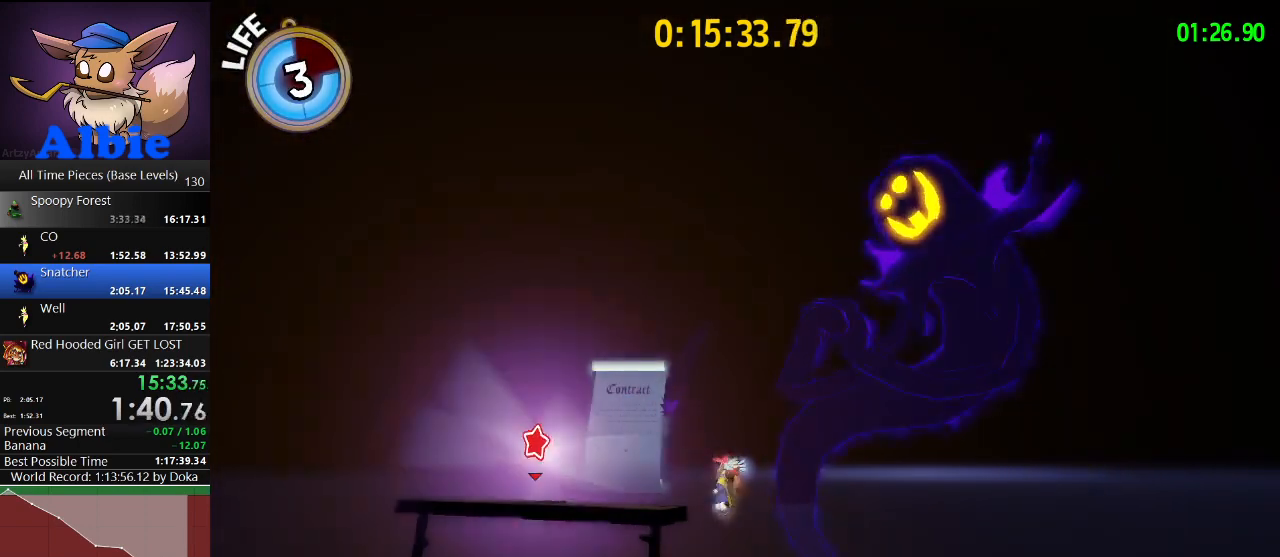
{"keys": [], "mouse": ["right"], "mouse_move": "still", "events": [[100, "s", "up"], [367, "s", "down"], [433, "s", "up"]]}
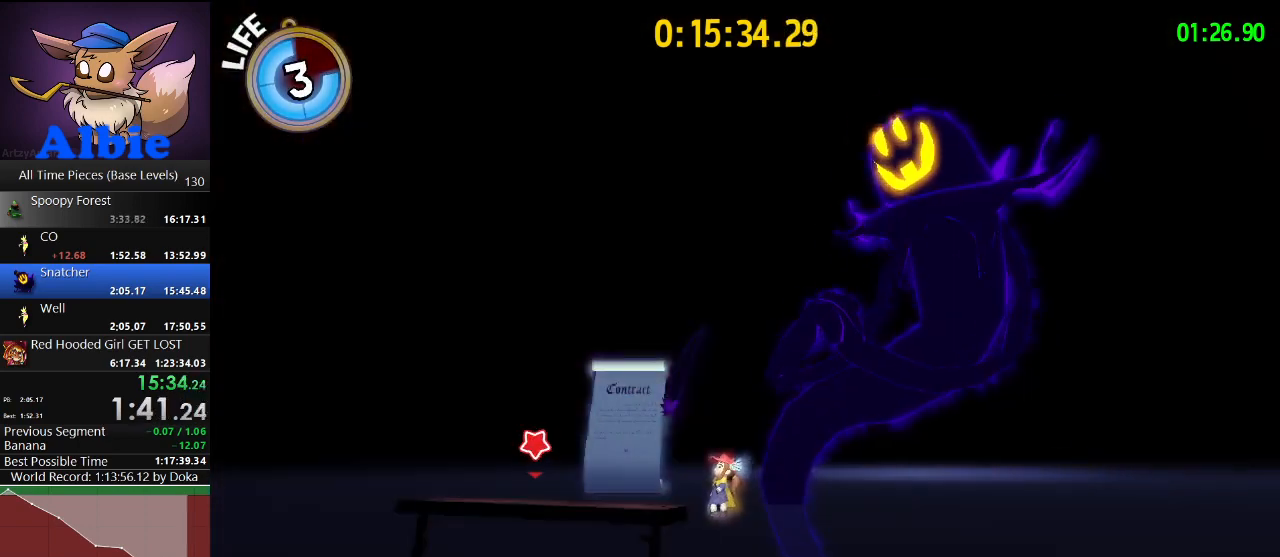
{"keys": [], "mouse": ["right"], "mouse_move": "still", "events": []}
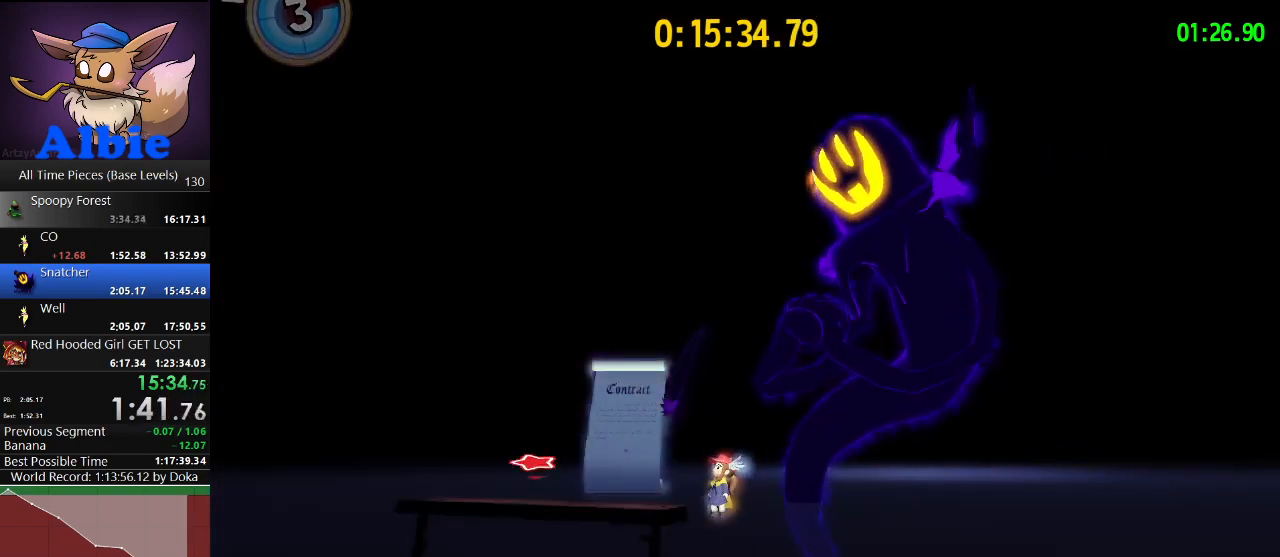
{"keys": [], "mouse": ["right"], "mouse_move": "still", "events": []}
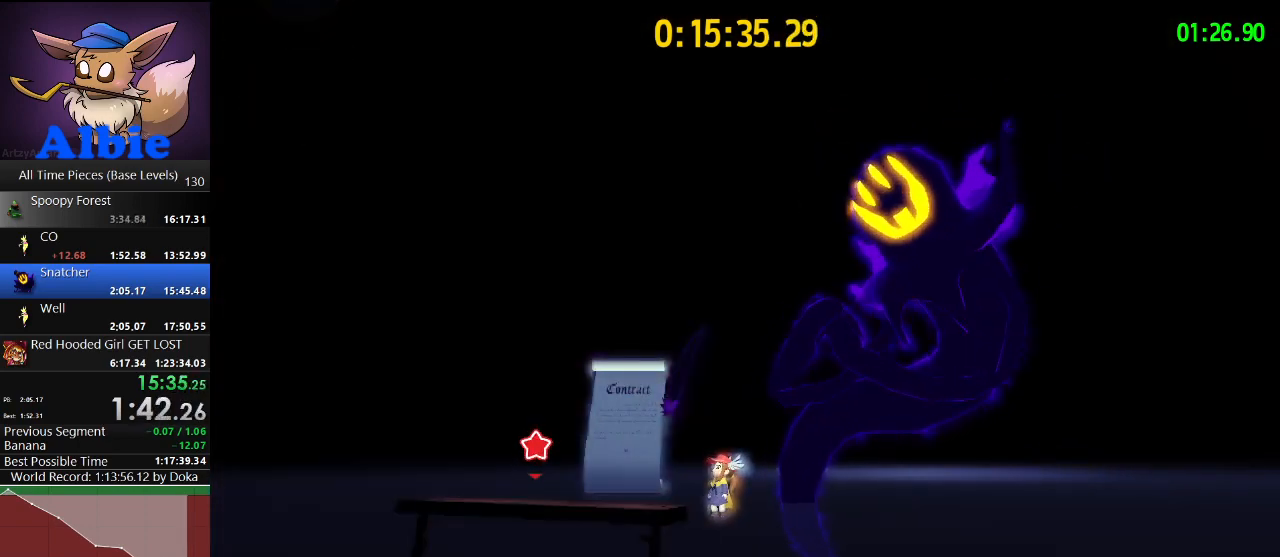
{"keys": [], "mouse": ["right"], "mouse_move": "still", "events": []}
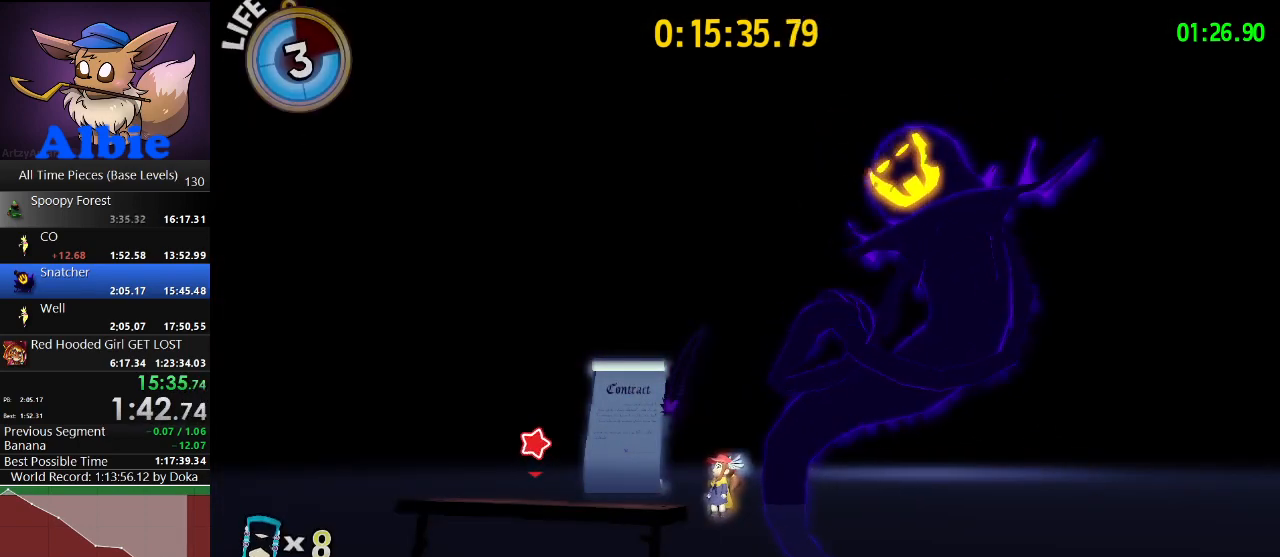
{"keys": [], "mouse": ["right"], "mouse_move": "still", "events": []}
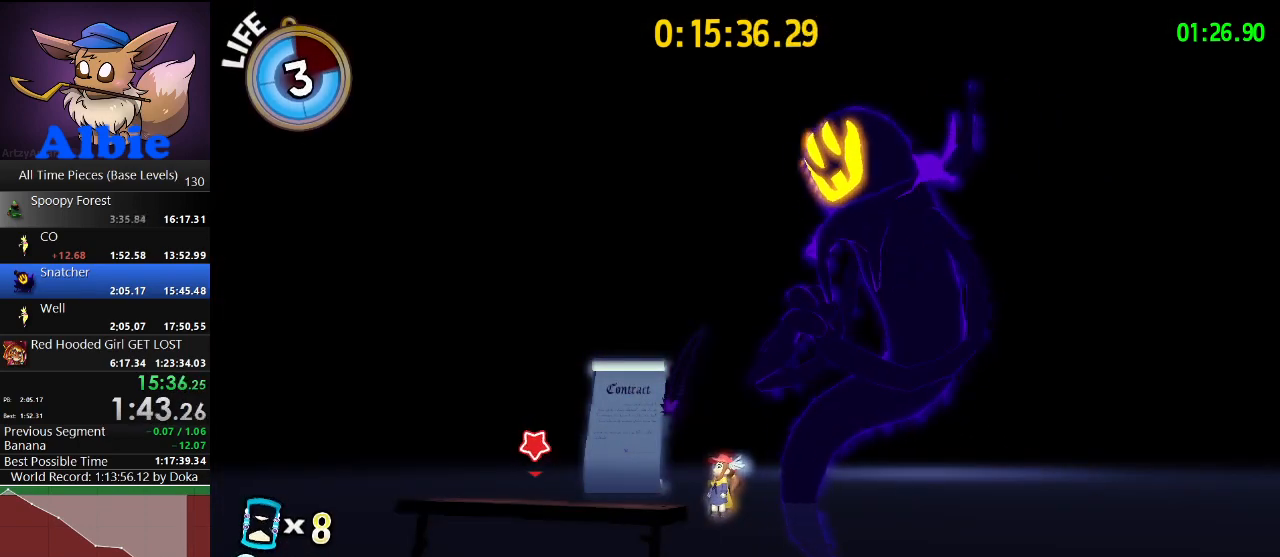
{"keys": [], "mouse": ["right"], "mouse_move": "still", "events": []}
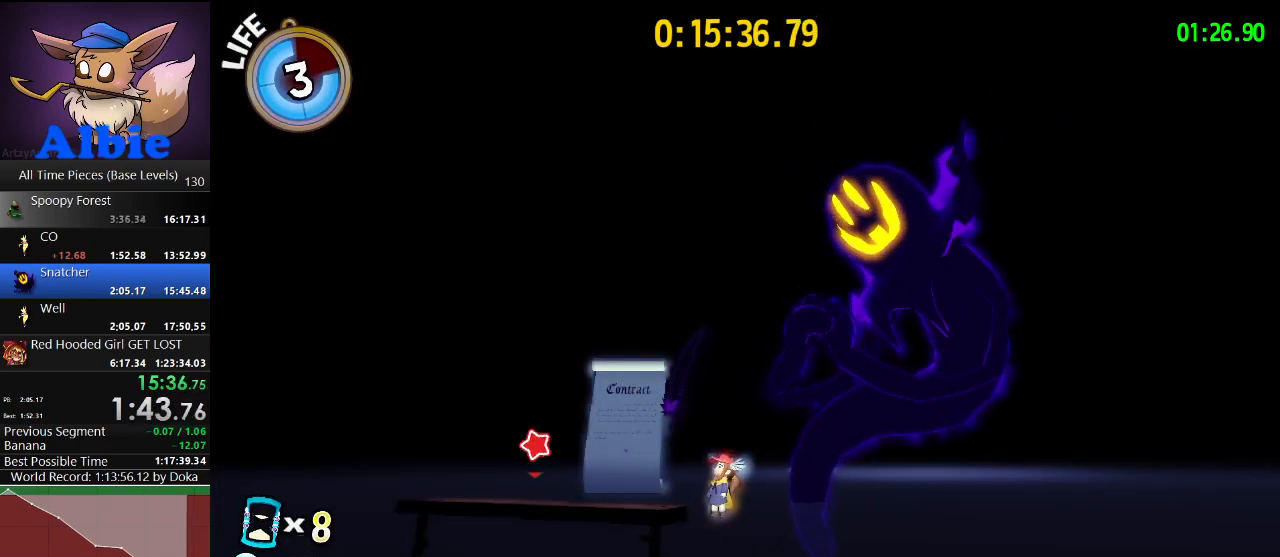
{"keys": ["space"], "mouse": ["right"], "mouse_move": "still", "events": [[433, "space", "down"]]}
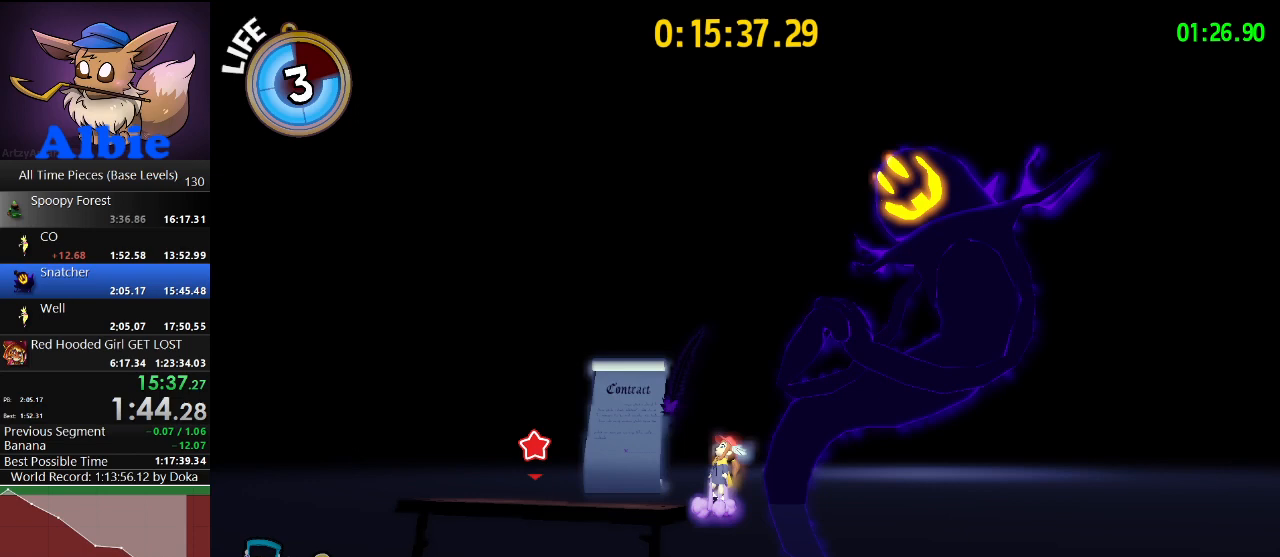
{"keys": [], "mouse": ["right"], "mouse_move": "still", "events": [[33, "space", "up"]]}
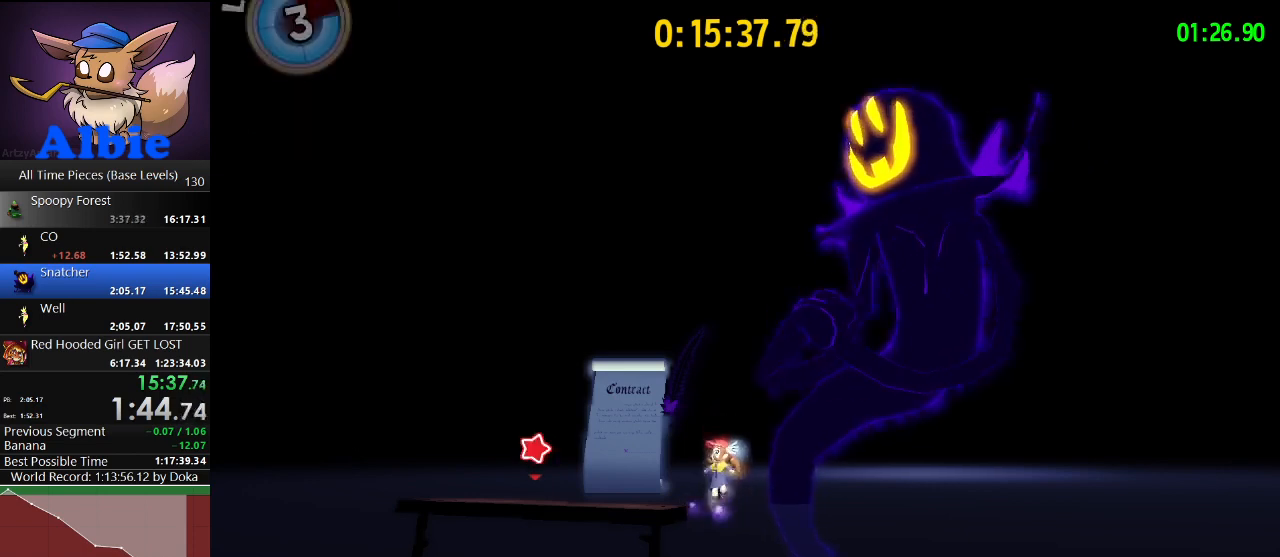
{"keys": [], "mouse": ["right"], "mouse_move": "still", "events": []}
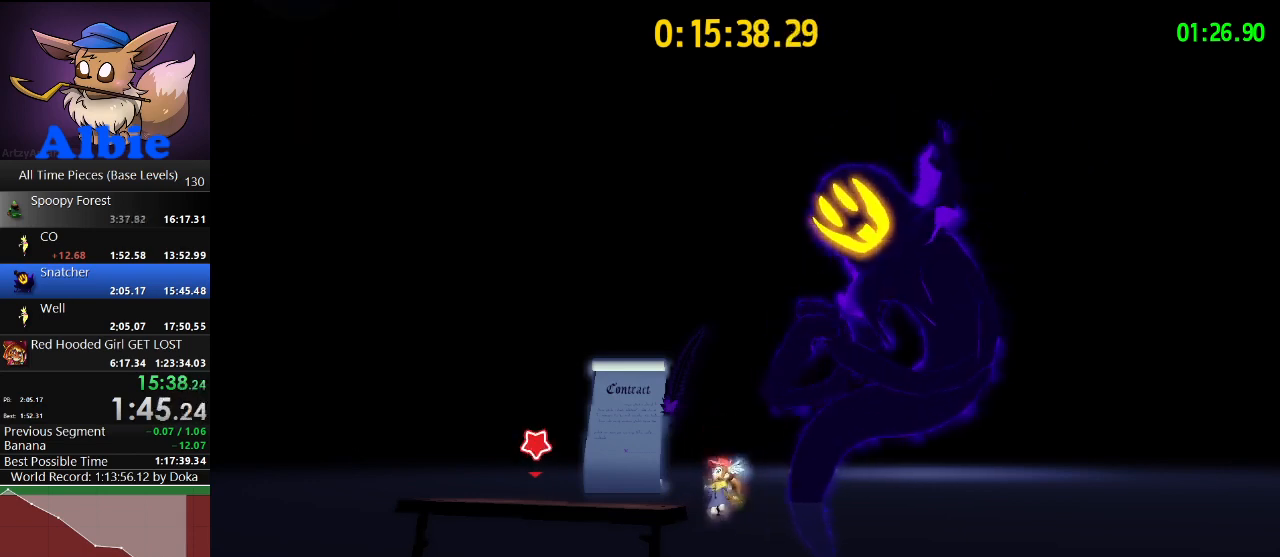
{"keys": [], "mouse": ["right"], "mouse_move": "still", "events": [[300, "space", "down"], [400, "space", "up"]]}
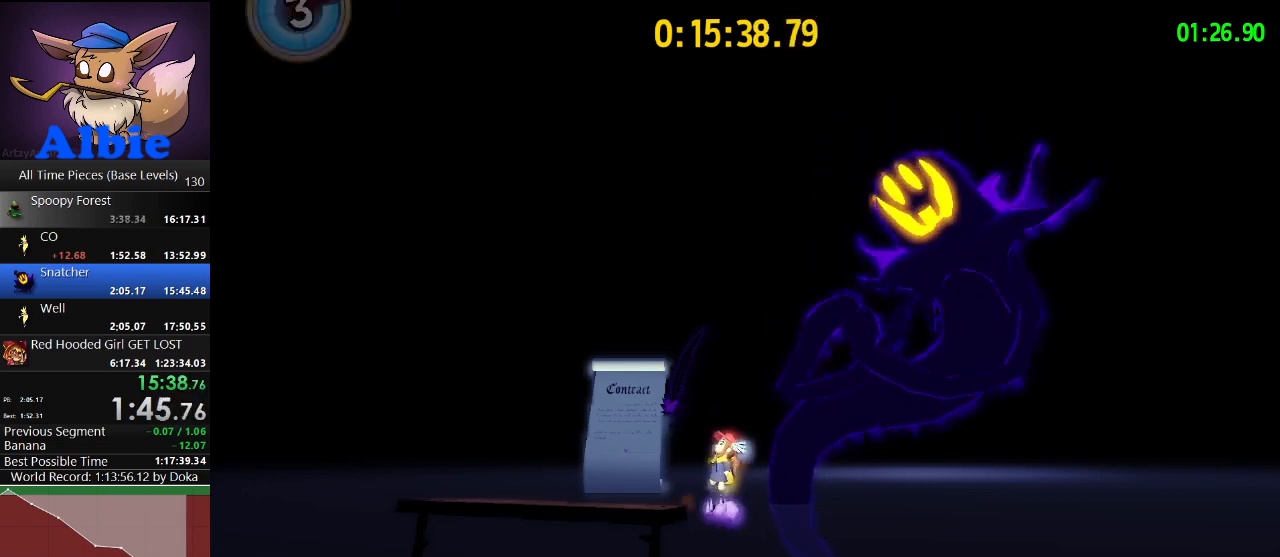
{"keys": [], "mouse": ["right"], "mouse_move": "still", "events": []}
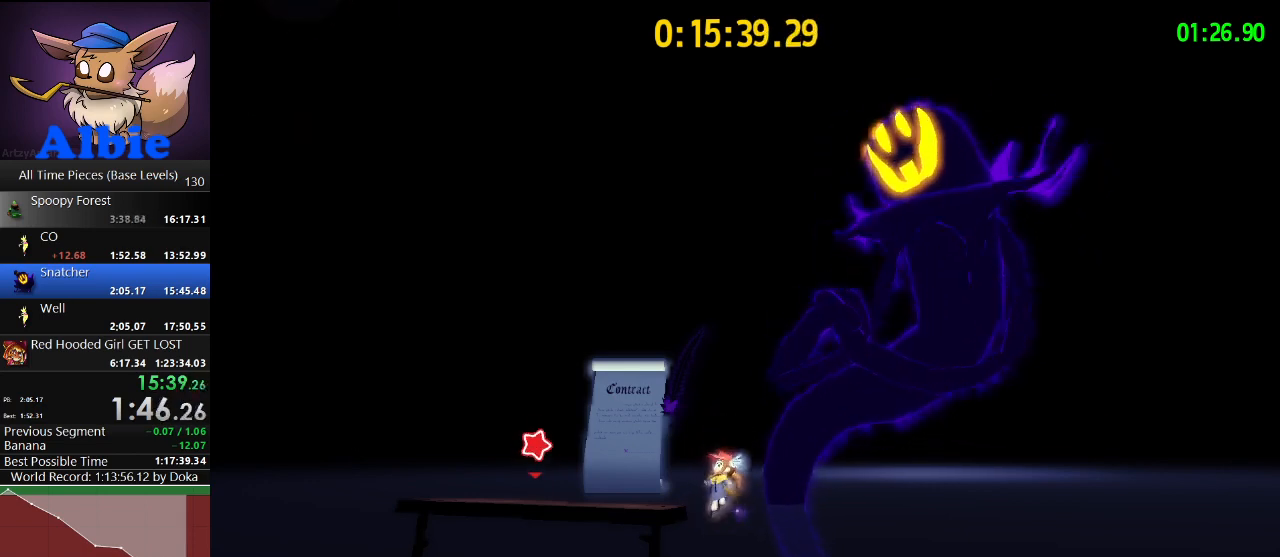
{"keys": [], "mouse": ["right"], "mouse_move": "still", "events": [[233, "space", "down"], [333, "space", "up"]]}
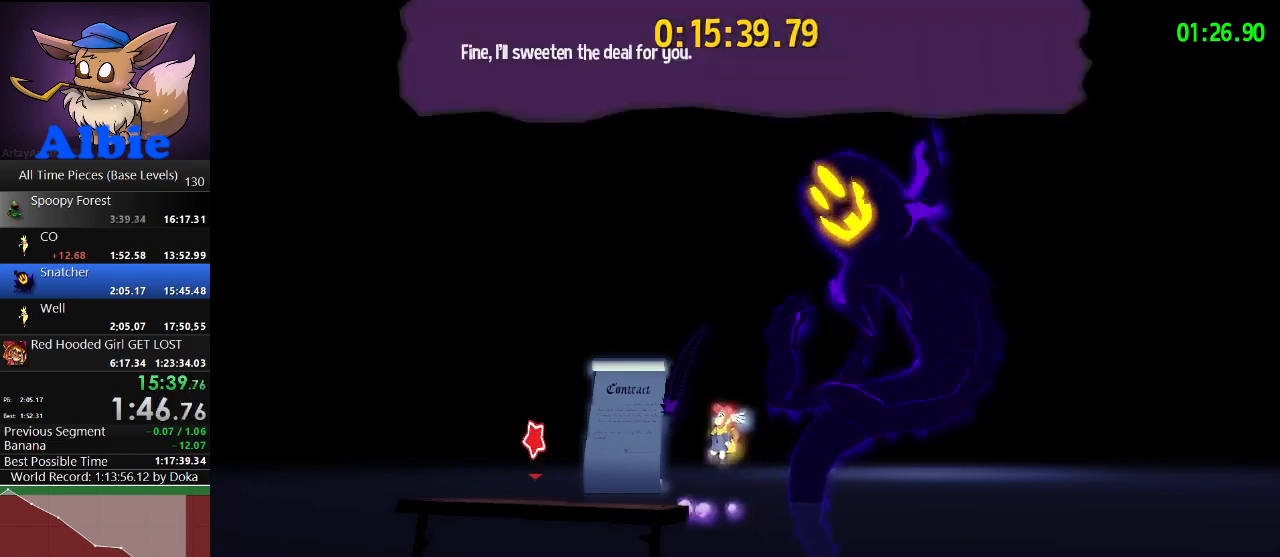
{"keys": [], "mouse": ["right"], "mouse_move": "still", "events": []}
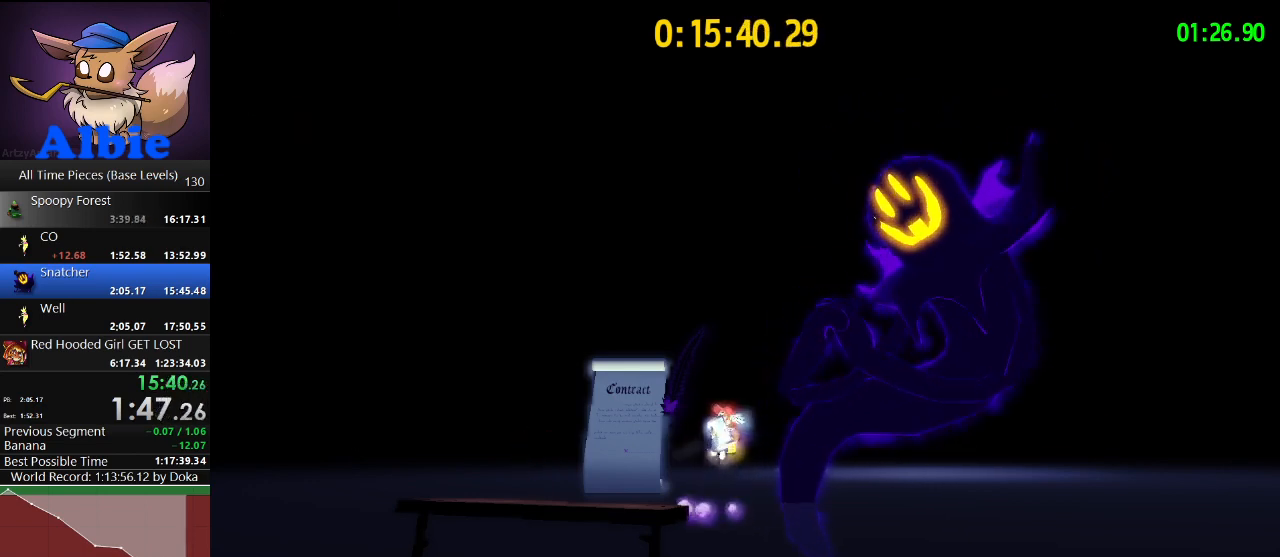
{"keys": ["s"], "mouse": ["right"], "mouse_move": "still", "events": [[67, "s", "down"]]}